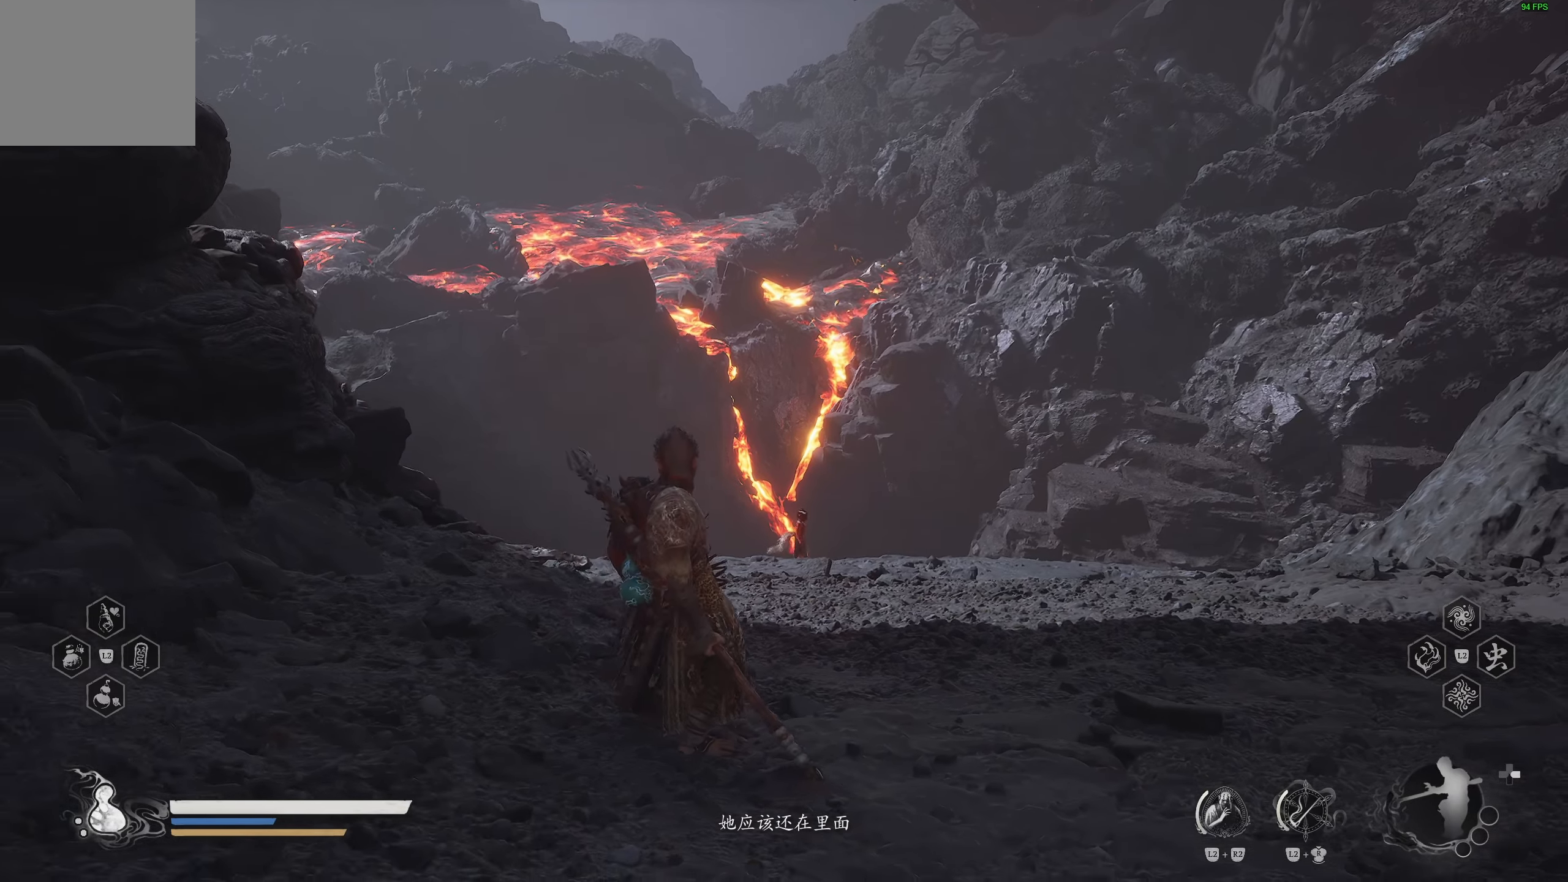
Gameplay with a controller (PlayStation layout); each line is a JSON object with the inputs held at the frame after it. "events" lists button and stick changes between this image and that frame as [ms after this image, input, new state], when the widget could be followed in between.
{"buttons": [], "left_stick": "up-right", "right_stick": "center", "events": [[300, "left_stick", "up-right"]]}
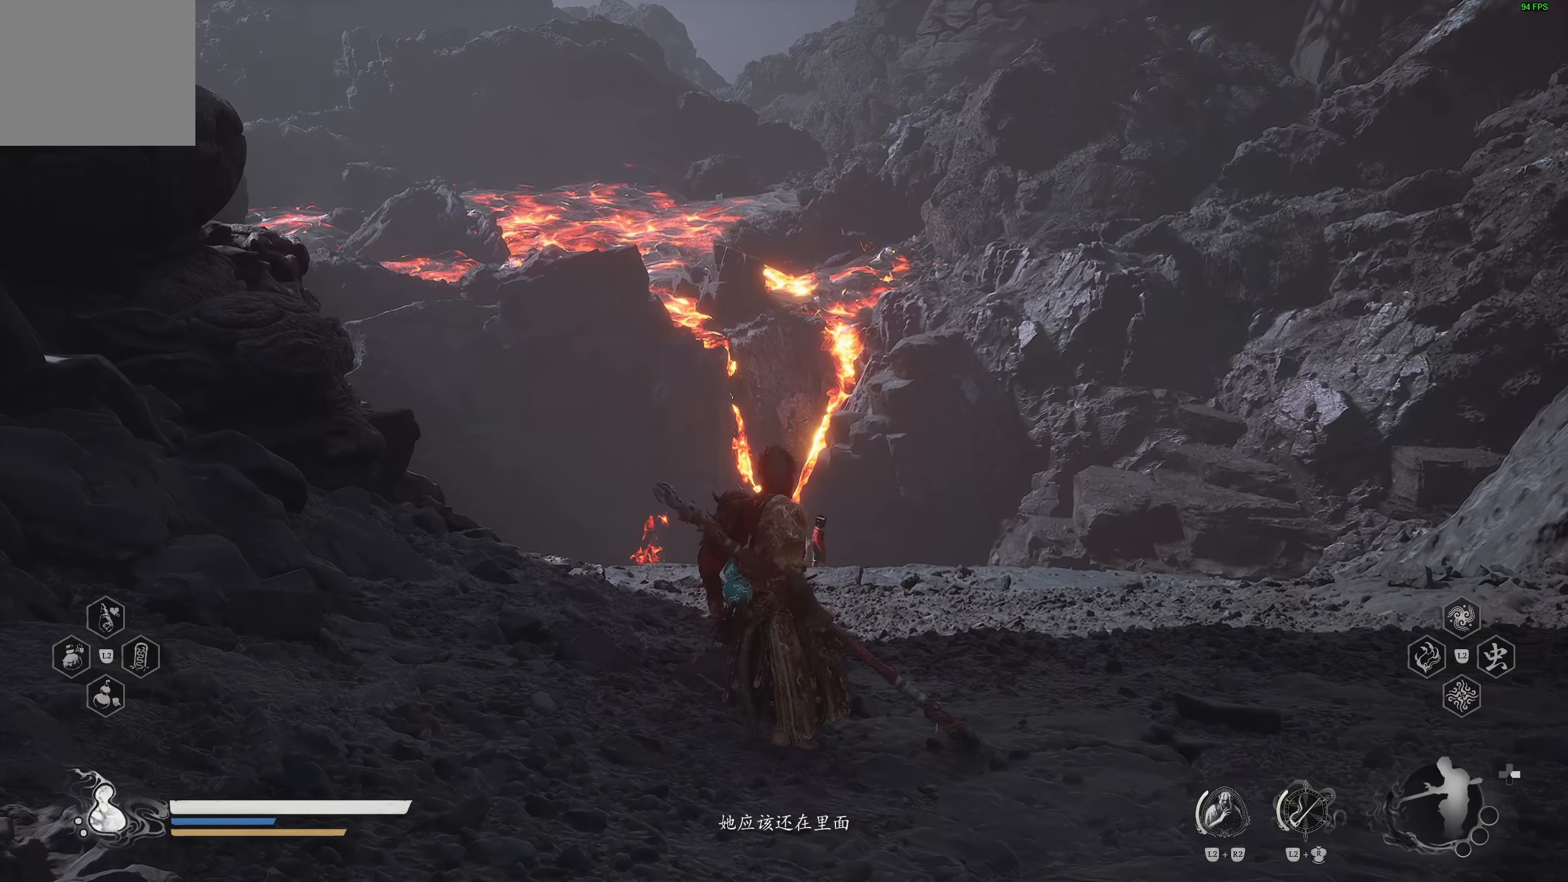
{"buttons": [], "left_stick": "up", "right_stick": "center", "events": [[117, "right_stick", "down"], [300, "right_stick", "center"], [333, "left_stick", "up"]]}
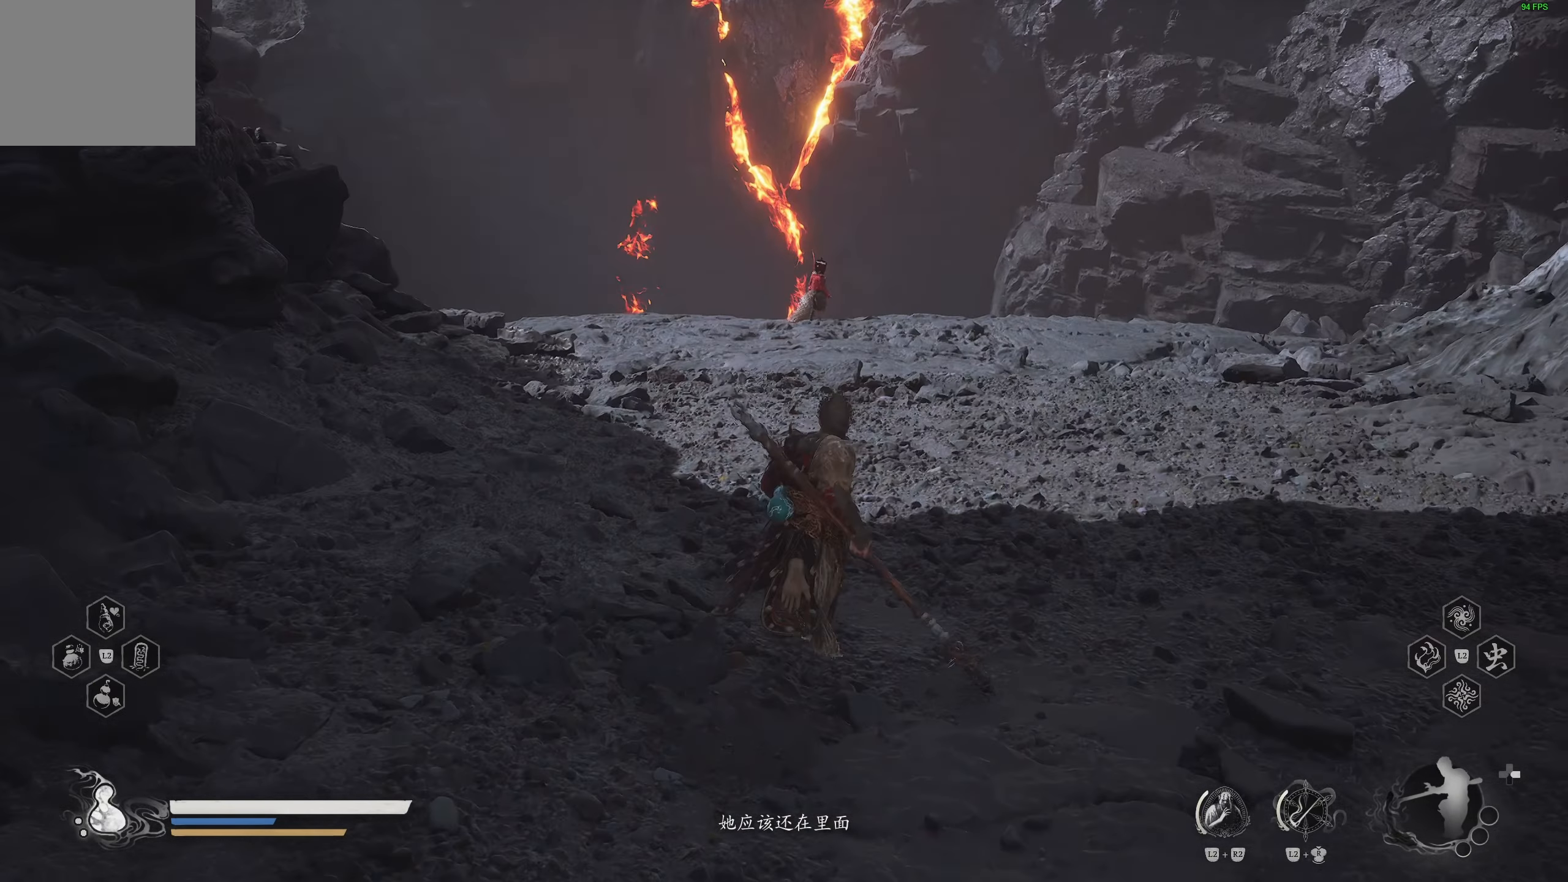
{"buttons": [], "left_stick": "up", "right_stick": "center", "events": []}
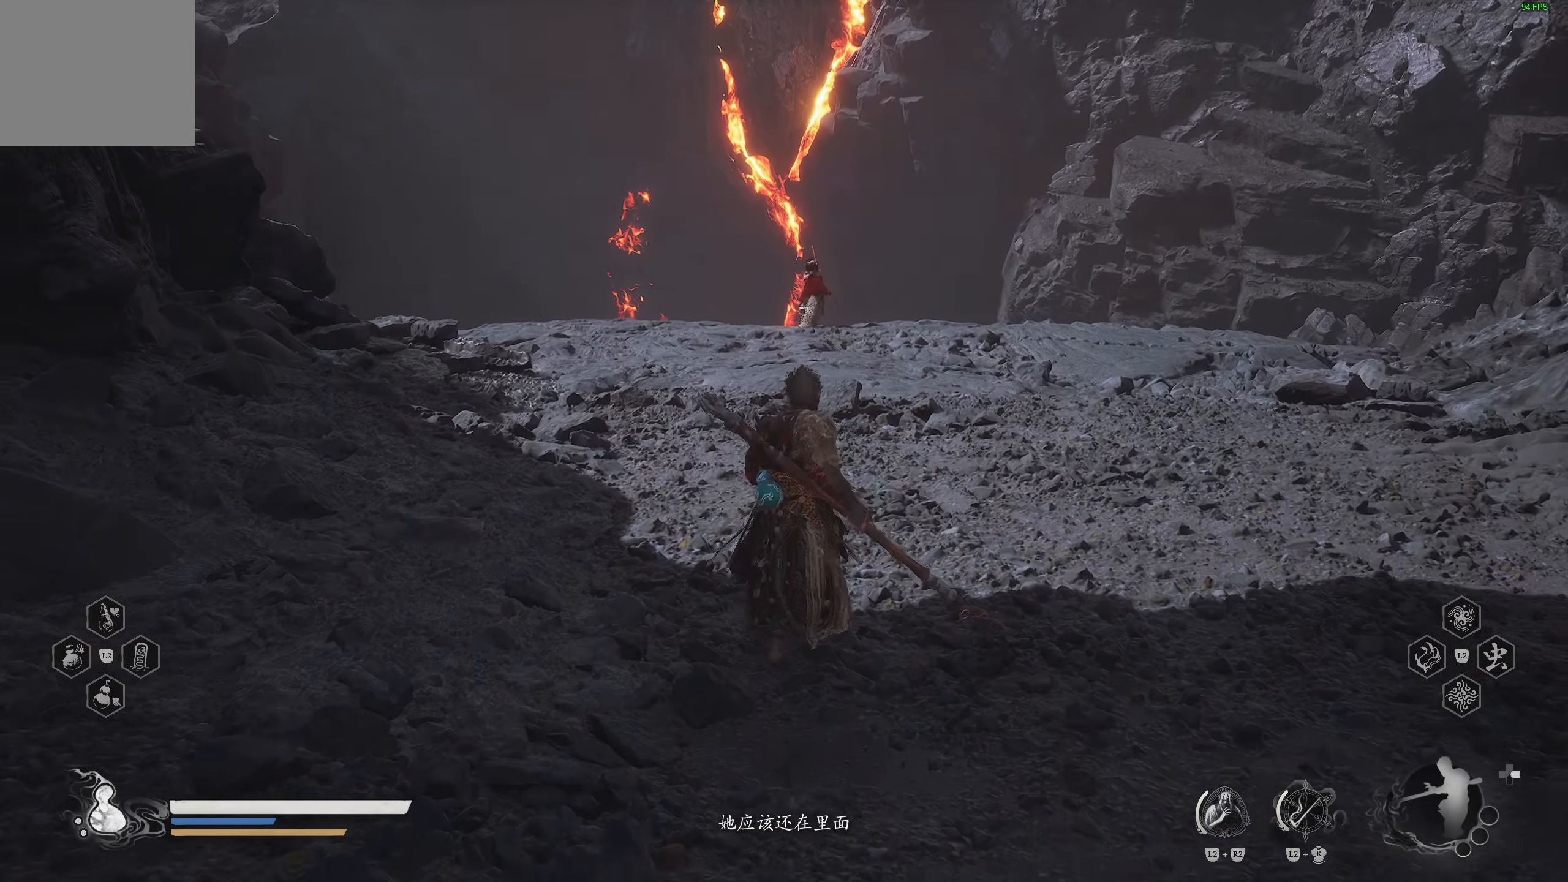
{"buttons": [], "left_stick": "up", "right_stick": "center", "events": []}
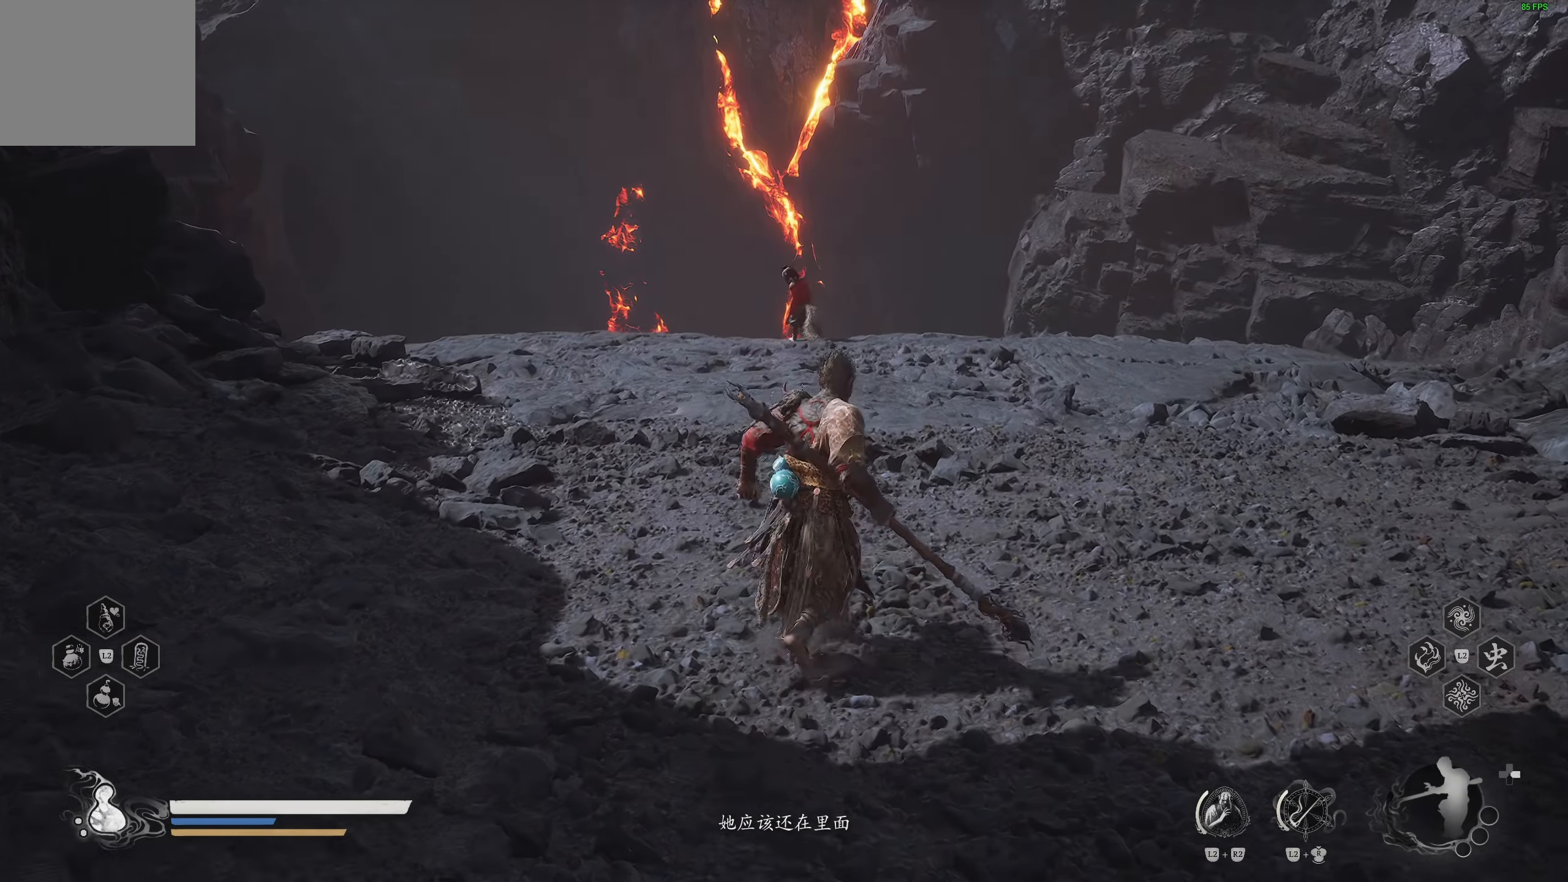
{"buttons": [], "left_stick": "up", "right_stick": "up", "events": [[50, "right_stick", "right"], [217, "right_stick", "center"], [433, "right_stick", "up"]]}
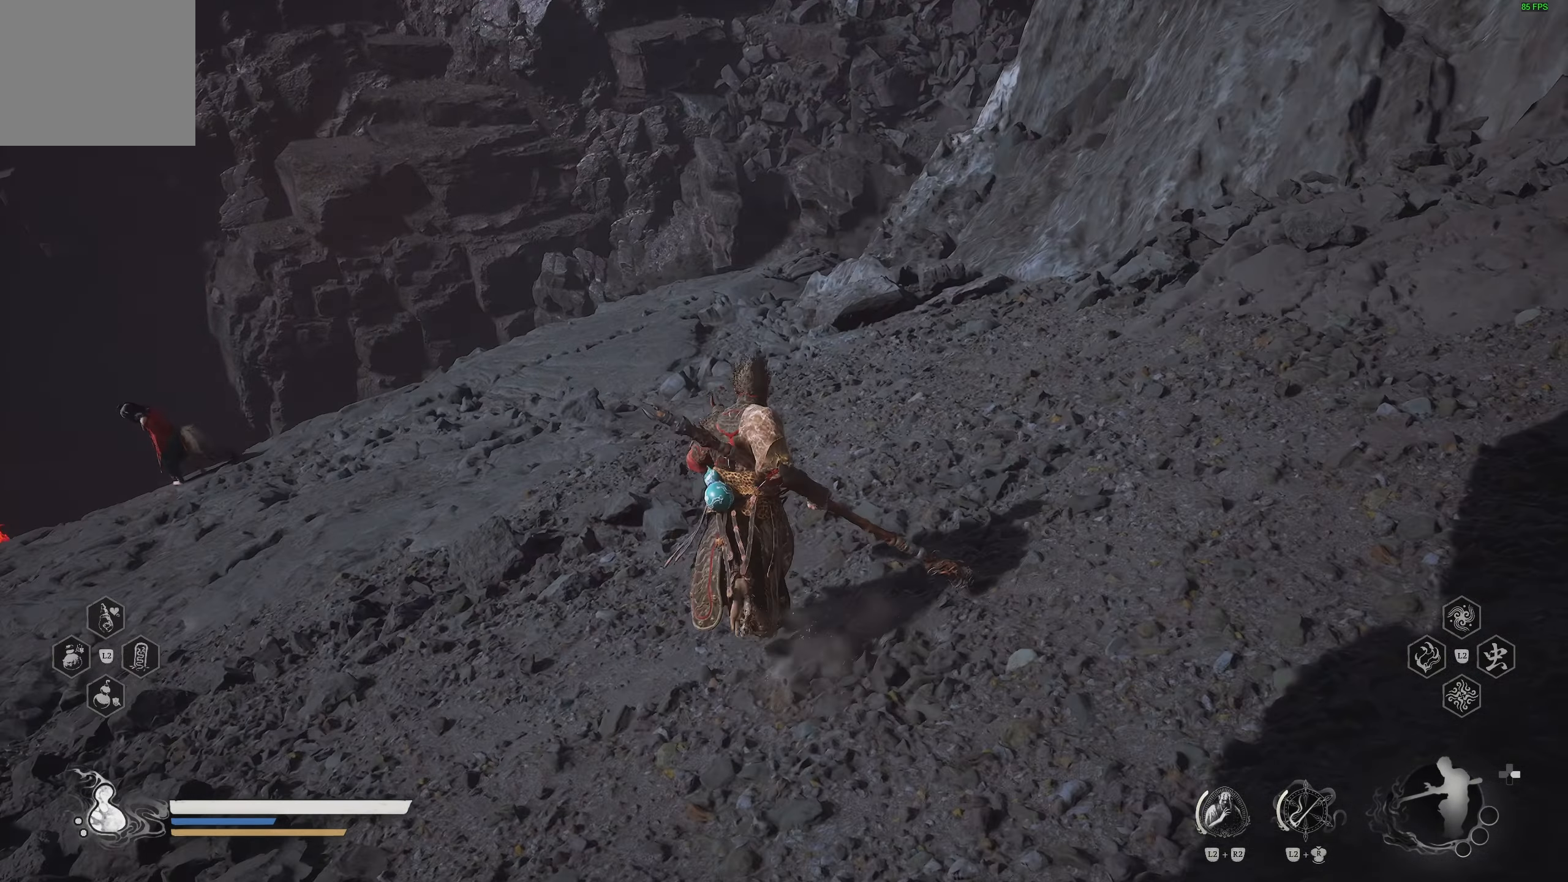
{"buttons": ["L1"], "left_stick": "up", "right_stick": "down-left", "events": [[100, "right_stick", "center"], [350, "right_stick", "down-left"], [467, "L1", "down"]]}
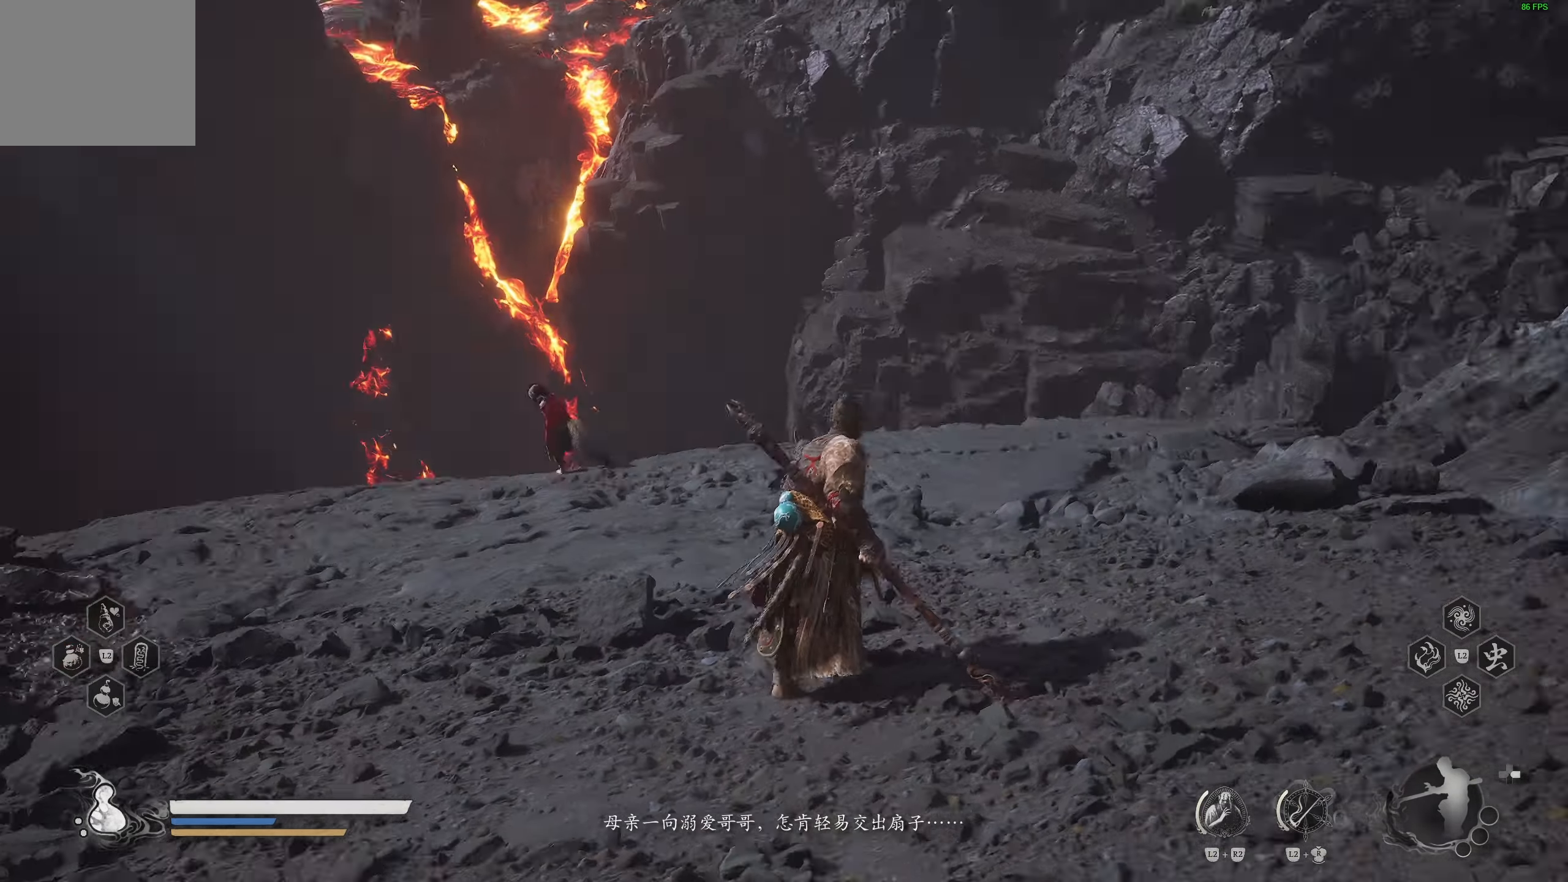
{"buttons": [], "left_stick": "up-right", "right_stick": "down", "events": [[17, "L1", "up"], [50, "right_stick", "center"], [450, "right_stick", "down"], [500, "left_stick", "up-right"]]}
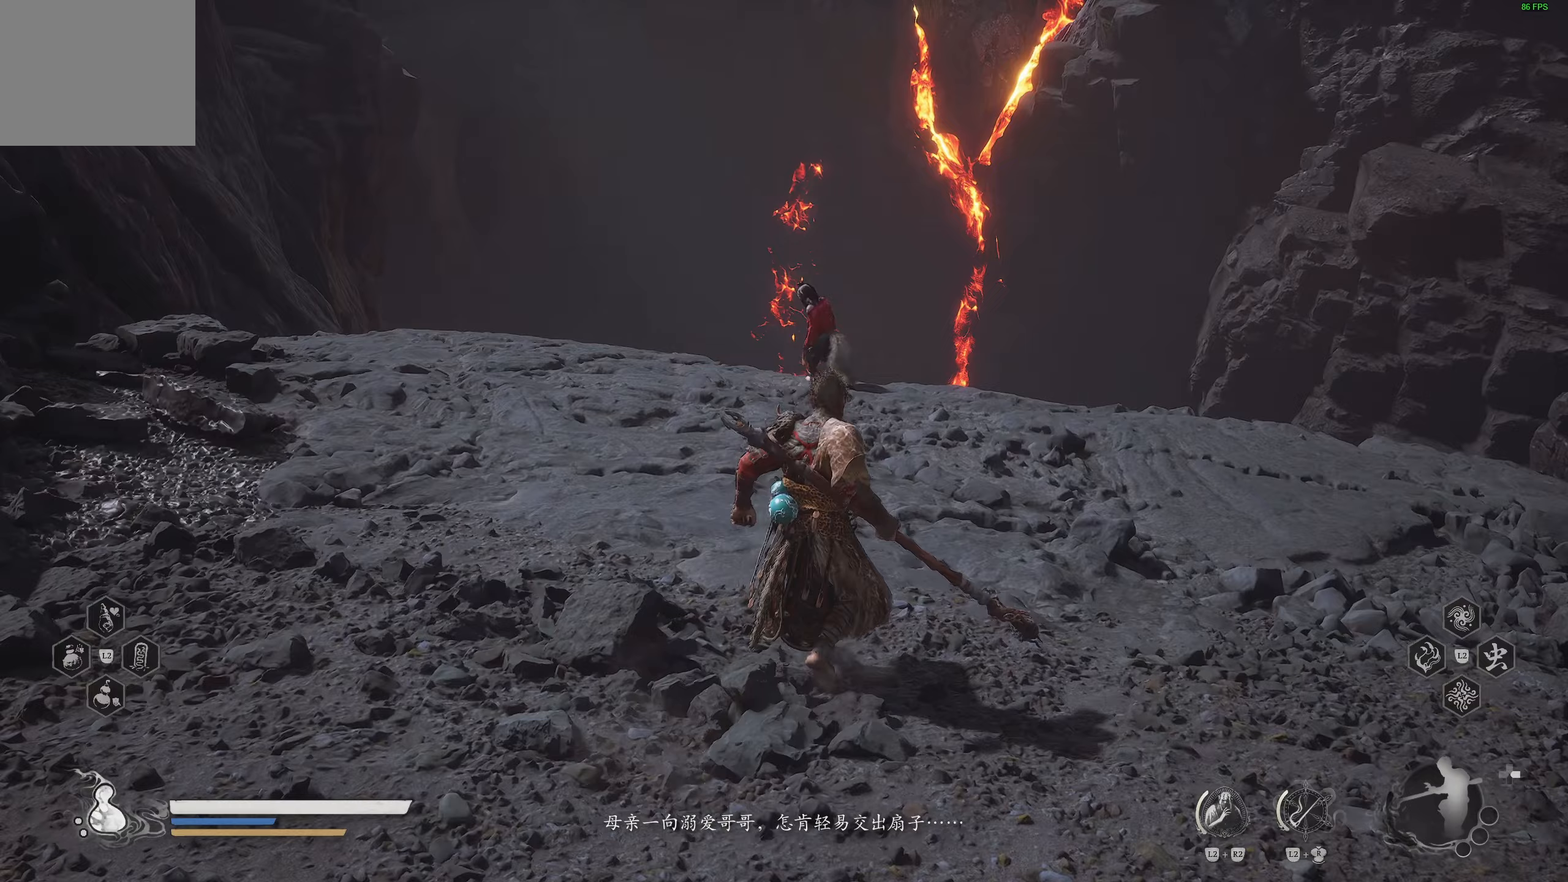
{"buttons": [], "left_stick": "up-right", "right_stick": "center", "events": [[117, "right_stick", "center"]]}
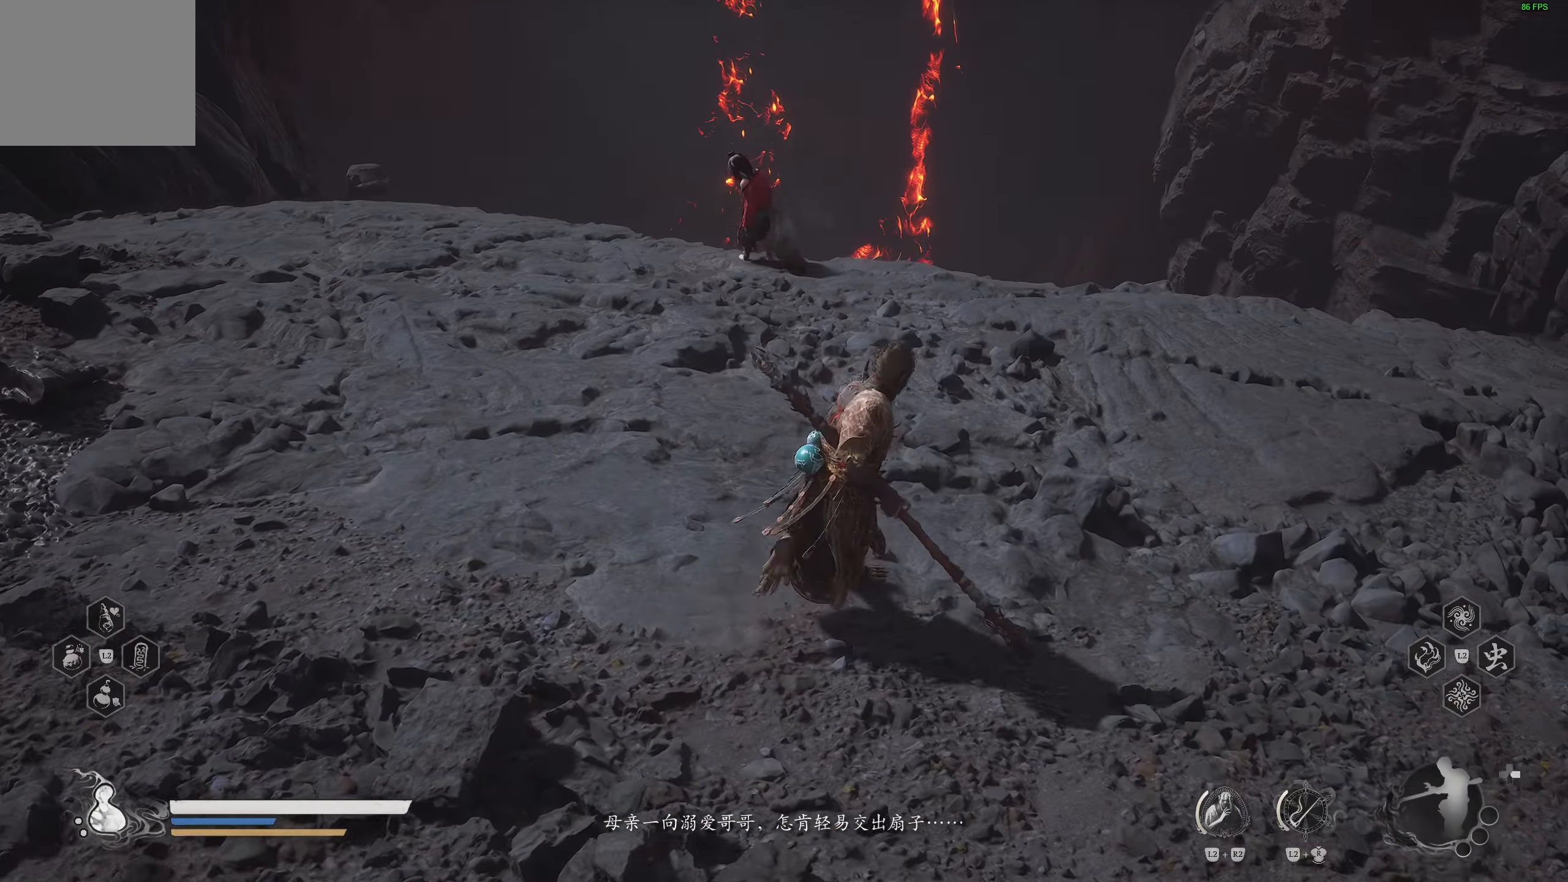
{"buttons": [], "left_stick": "up-right", "right_stick": "center", "events": [[17, "right_stick", "down-right"], [183, "right_stick", "center"]]}
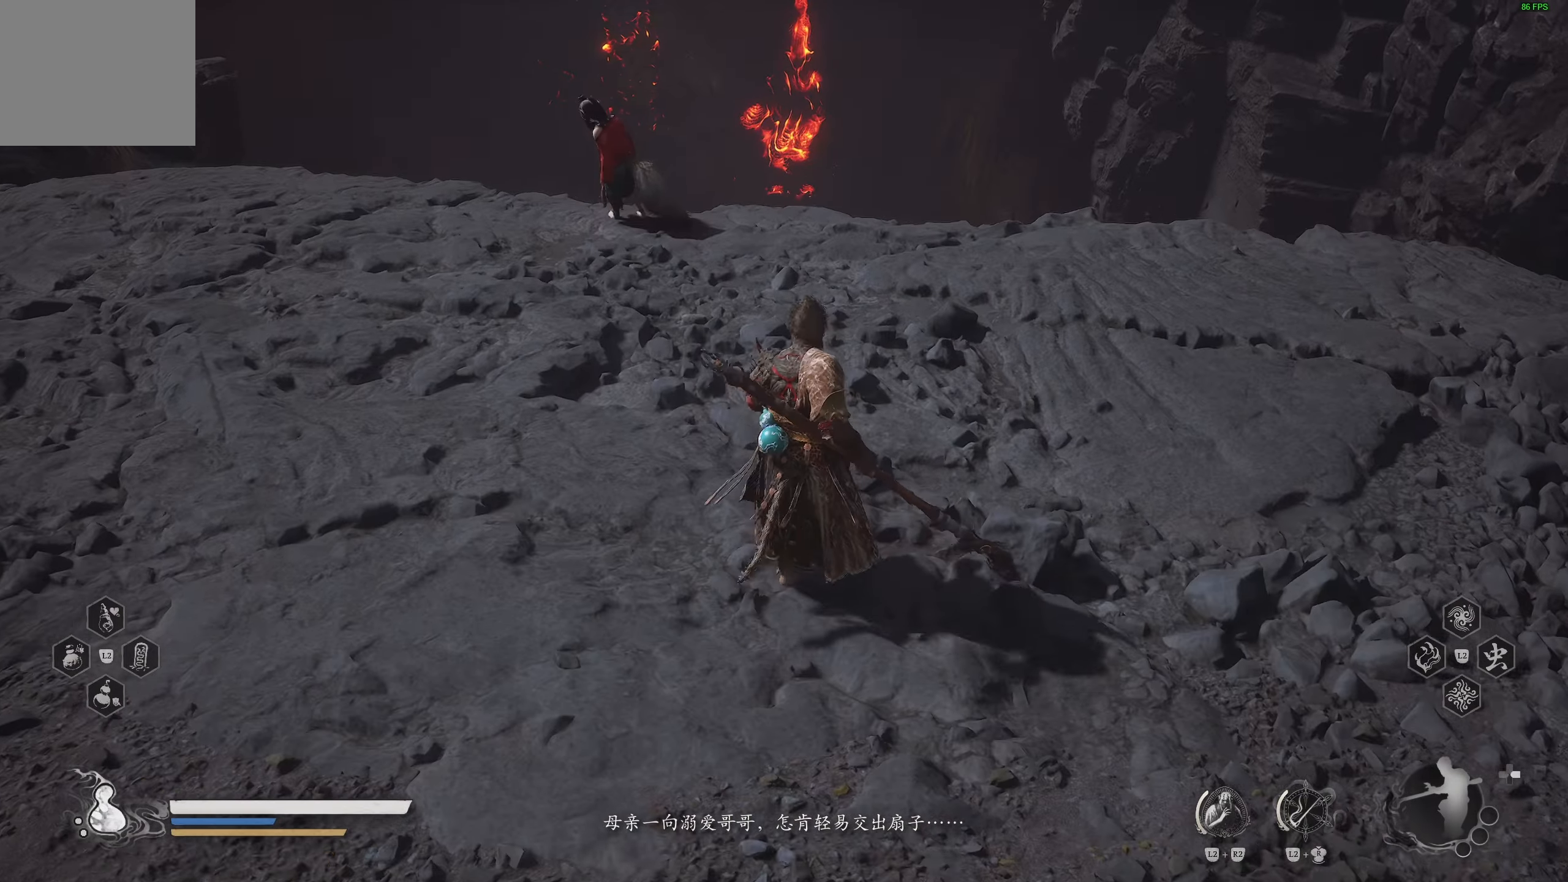
{"buttons": [], "left_stick": "up-right", "right_stick": "center", "events": [[283, "right_stick", "down"], [417, "right_stick", "center"]]}
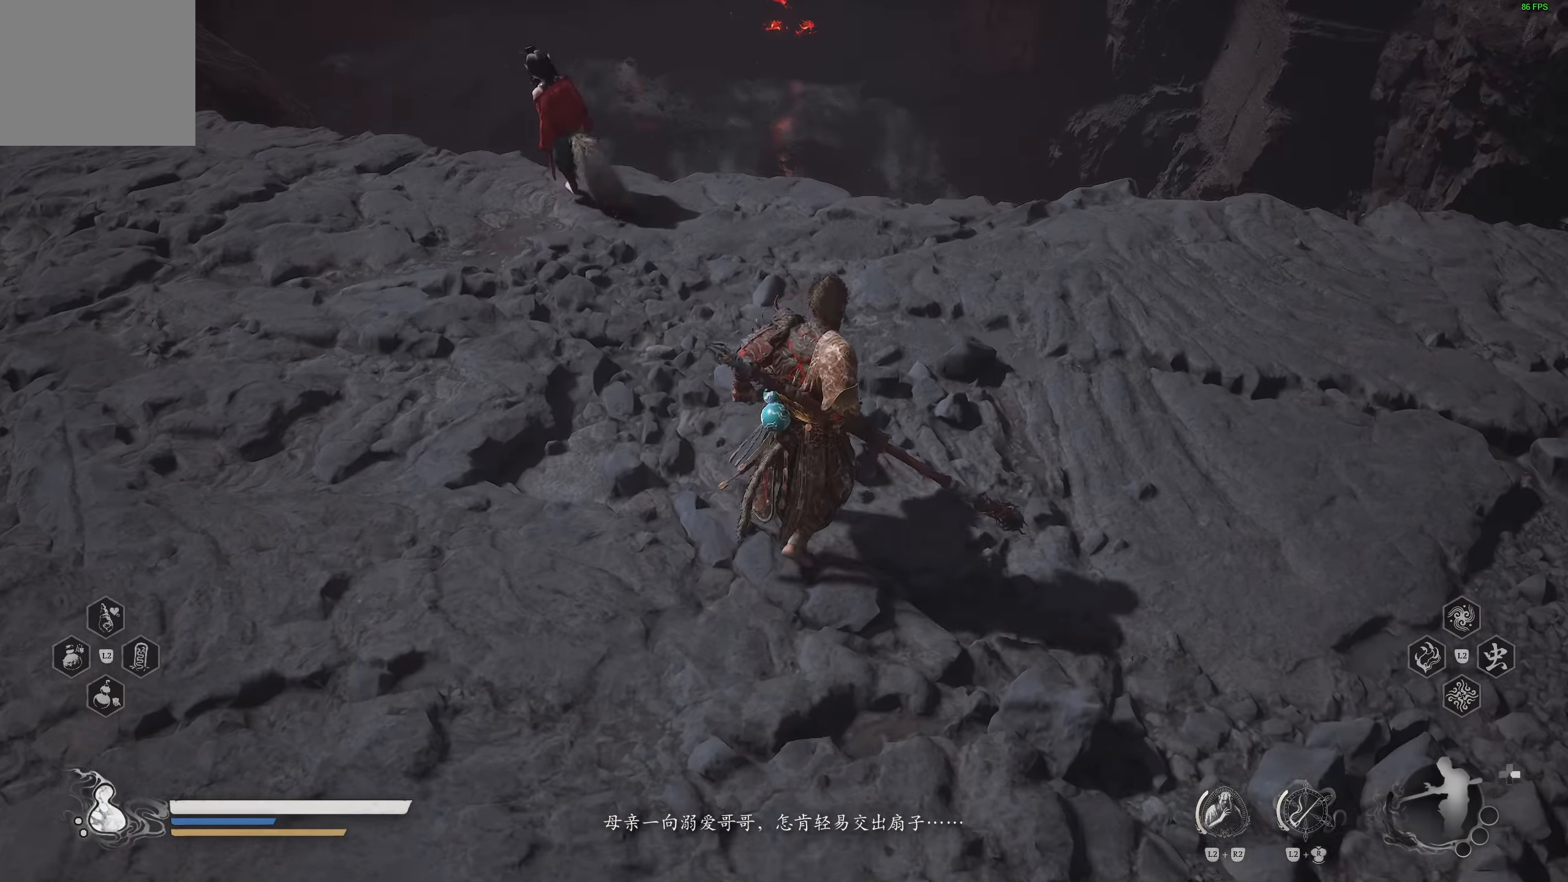
{"buttons": [], "left_stick": "up-right", "right_stick": "center", "events": [[300, "right_stick", "down"], [433, "right_stick", "center"]]}
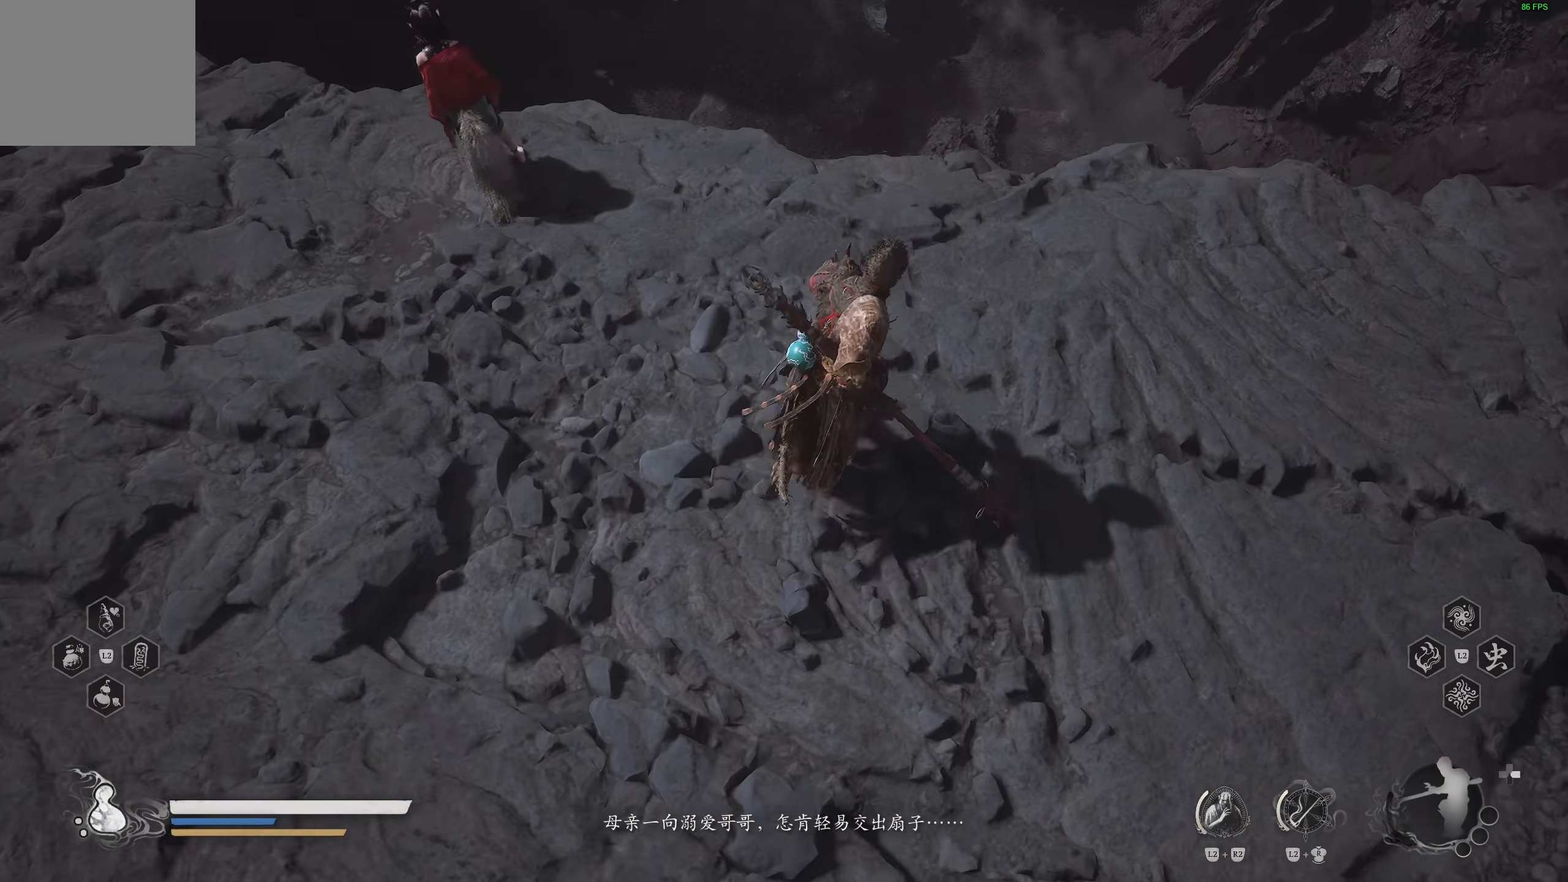
{"buttons": [], "left_stick": "center", "right_stick": "left", "events": [[183, "left_stick", "center"], [433, "right_stick", "left"]]}
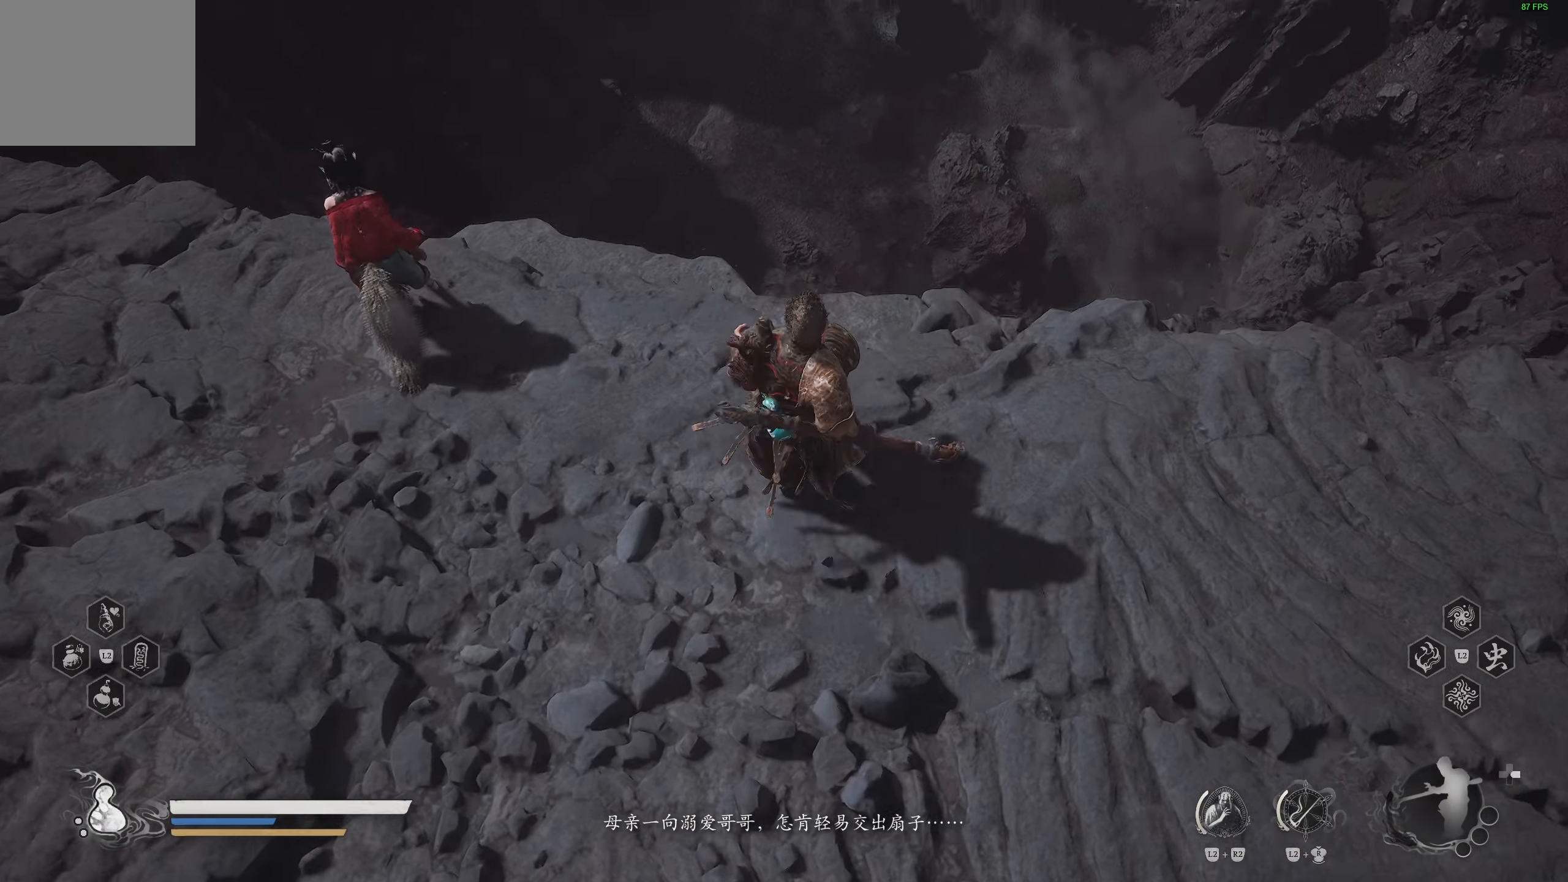
{"buttons": [], "left_stick": "center", "right_stick": "right", "events": [[167, "right_stick", "center"], [483, "right_stick", "right"]]}
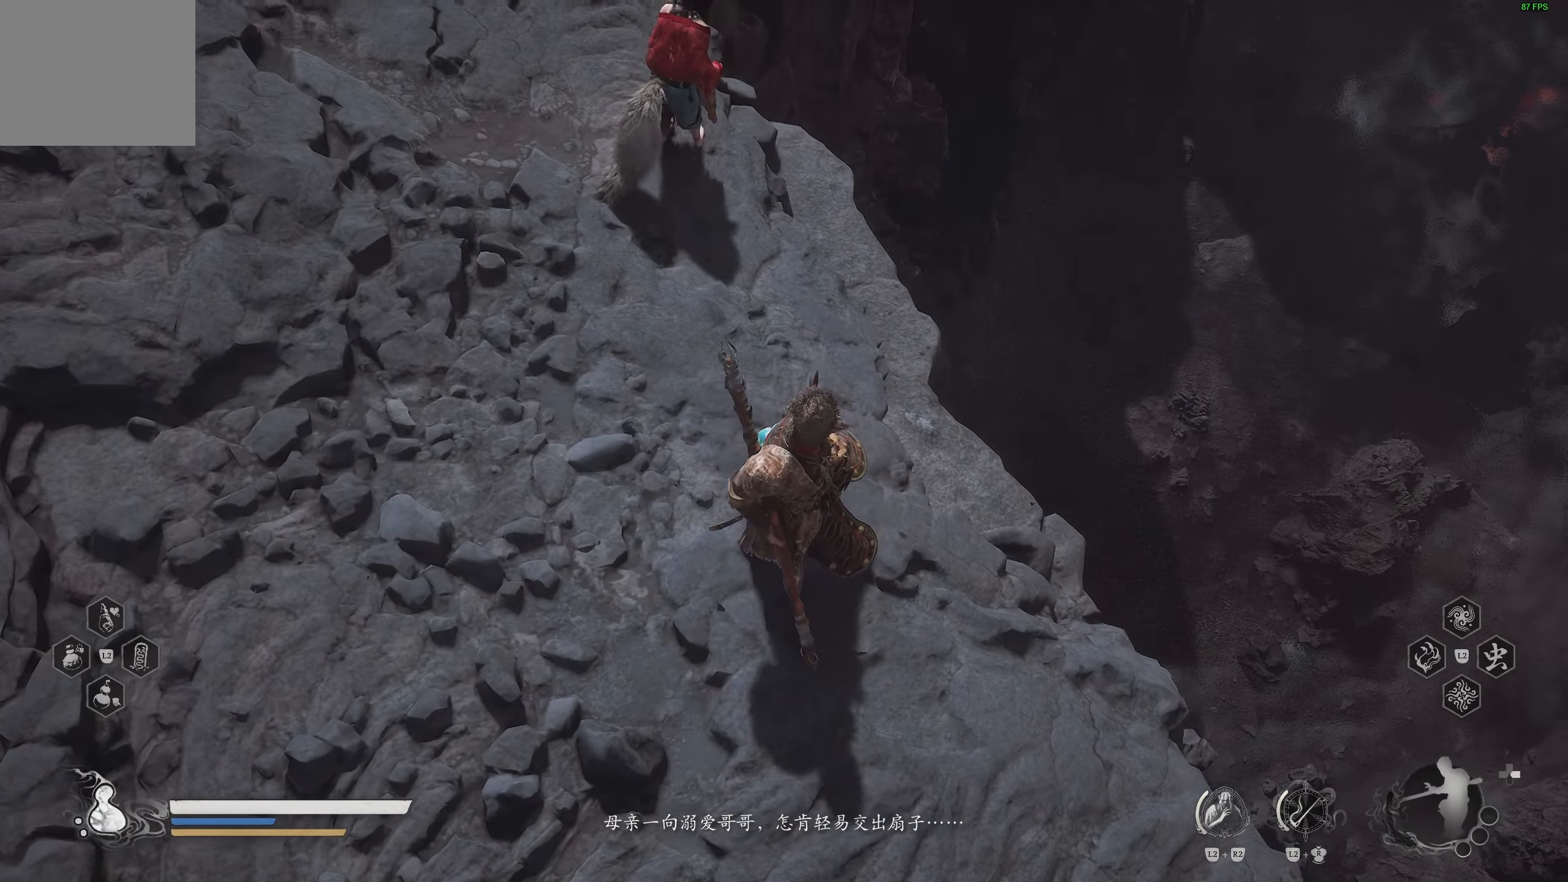
{"buttons": [], "left_stick": "up", "right_stick": "center", "events": [[333, "right_stick", "center"], [433, "left_stick", "up"]]}
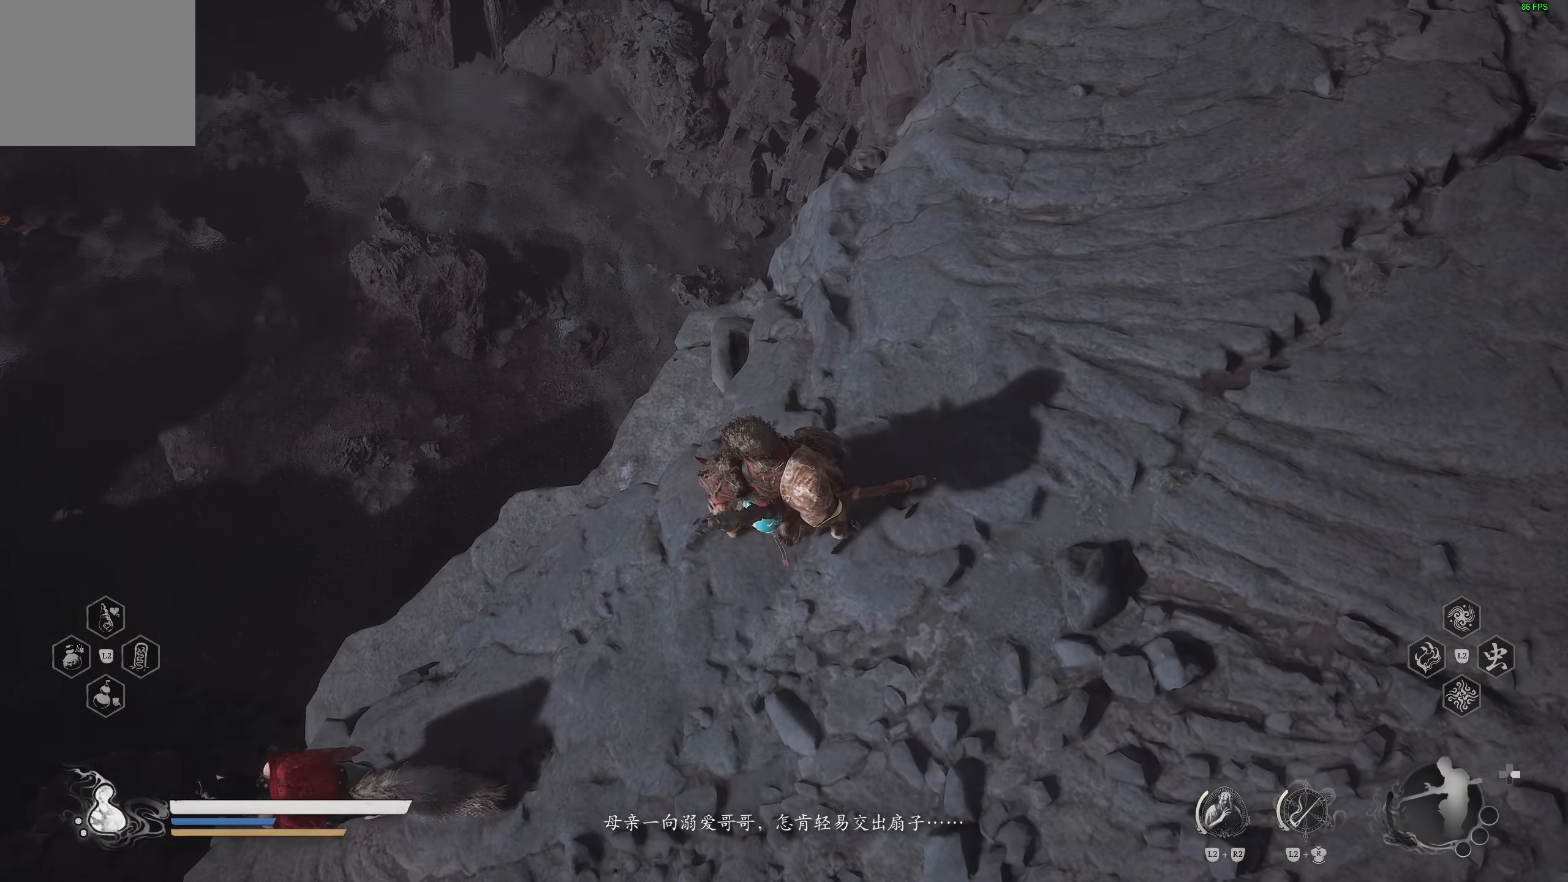
{"buttons": [], "left_stick": "up", "right_stick": "up-right", "events": [[100, "right_stick", "up-right"], [250, "right_stick", "center"], [450, "right_stick", "up-right"]]}
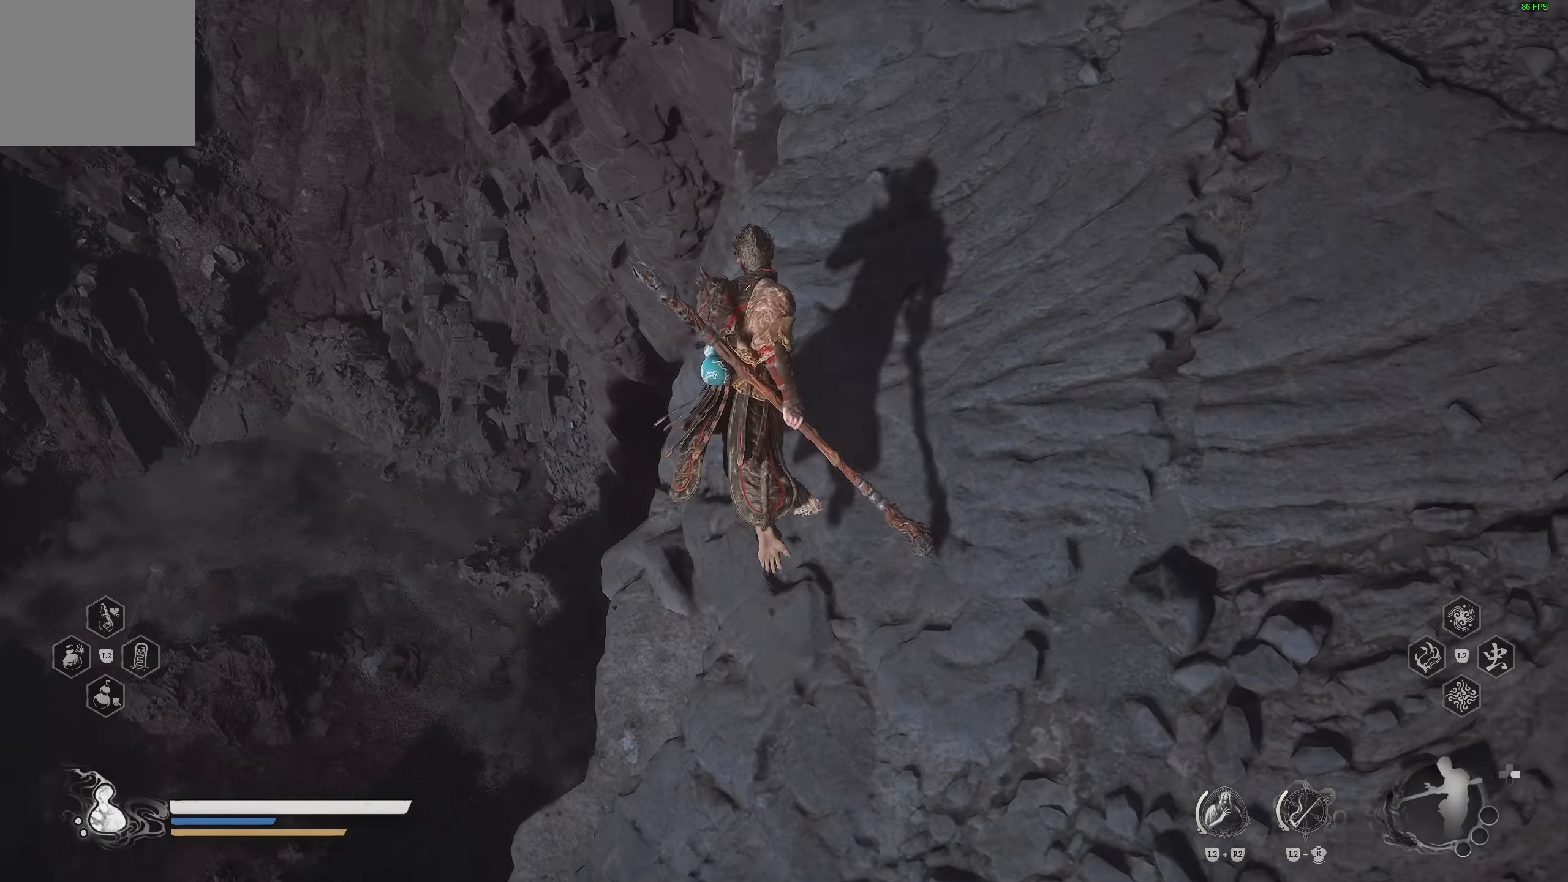
{"buttons": [], "left_stick": "center", "right_stick": "center", "events": [[133, "right_stick", "center"], [250, "right_stick", "up-right"], [417, "left_stick", "center"], [500, "right_stick", "center"]]}
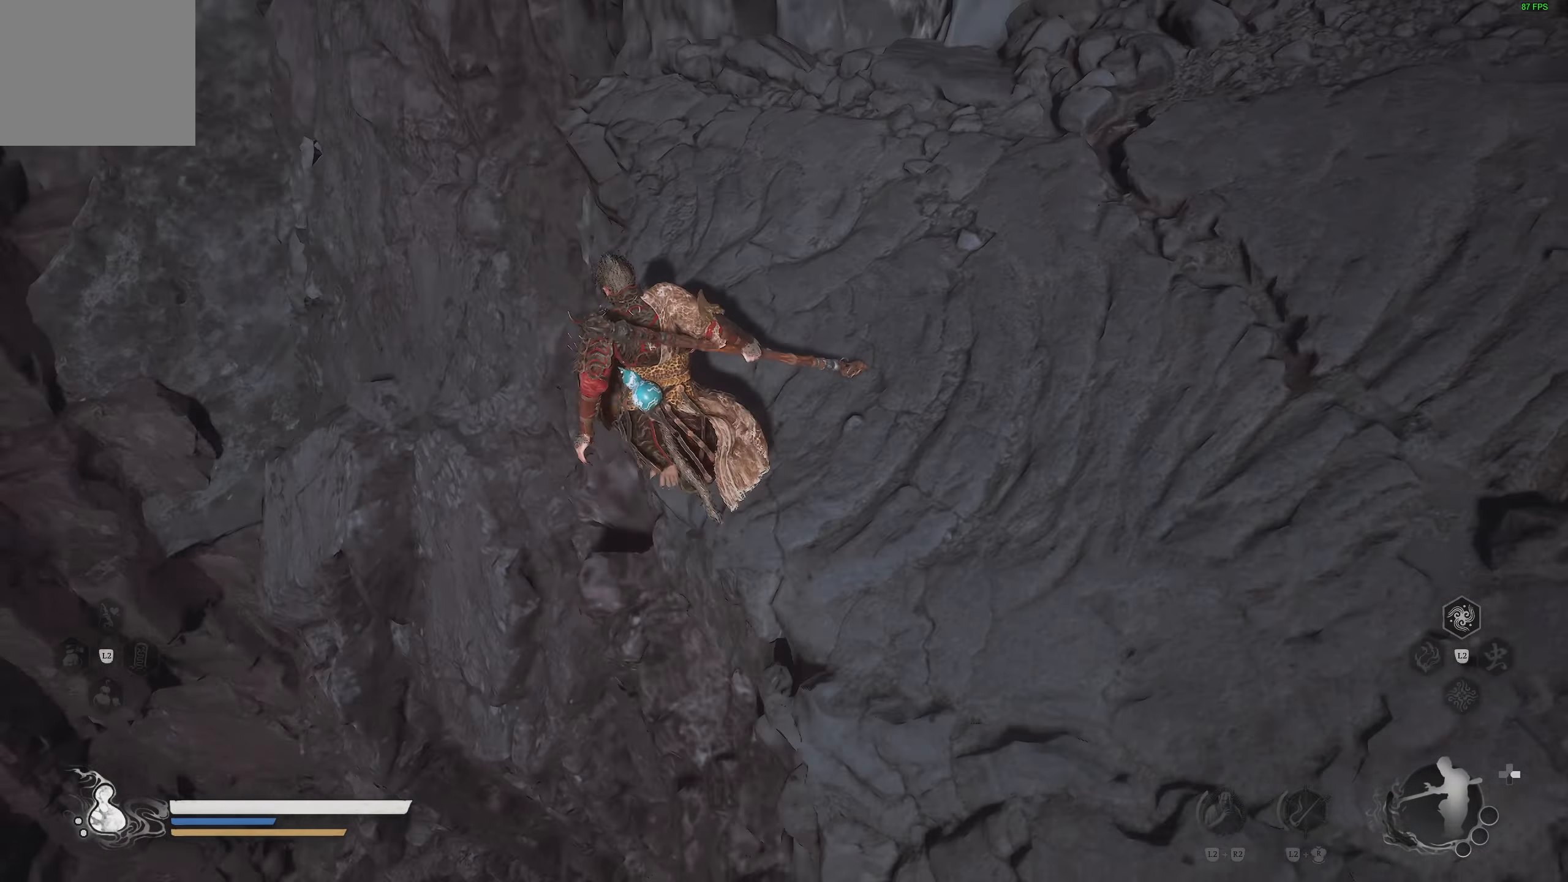
{"buttons": [], "left_stick": "center", "right_stick": "down-left", "events": [[333, "right_stick", "down-left"]]}
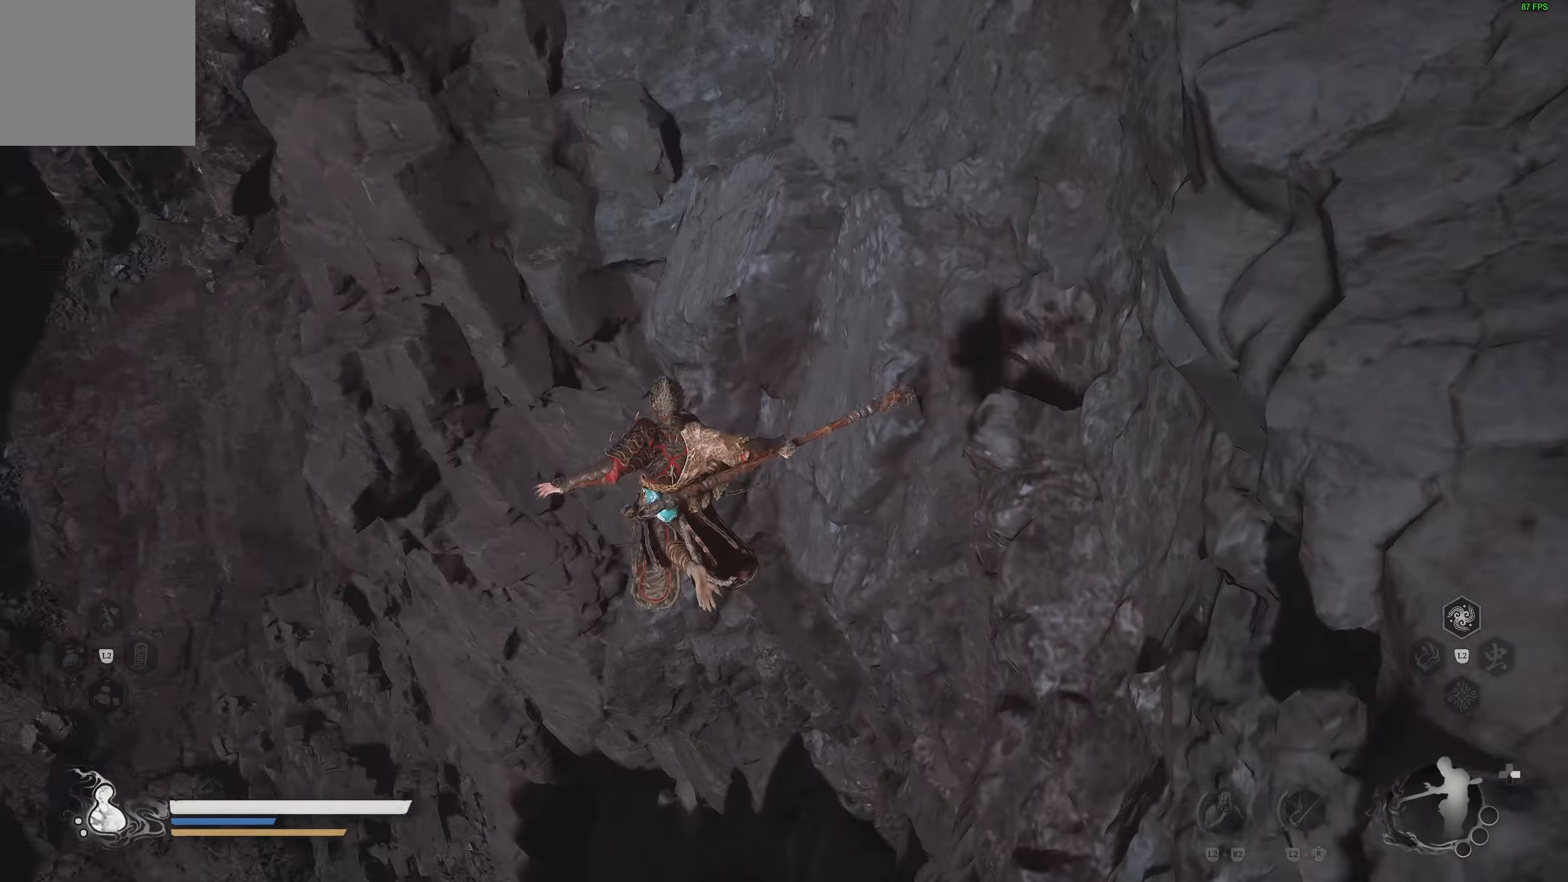
{"buttons": [], "left_stick": "center", "right_stick": "center", "events": [[400, "right_stick", "center"]]}